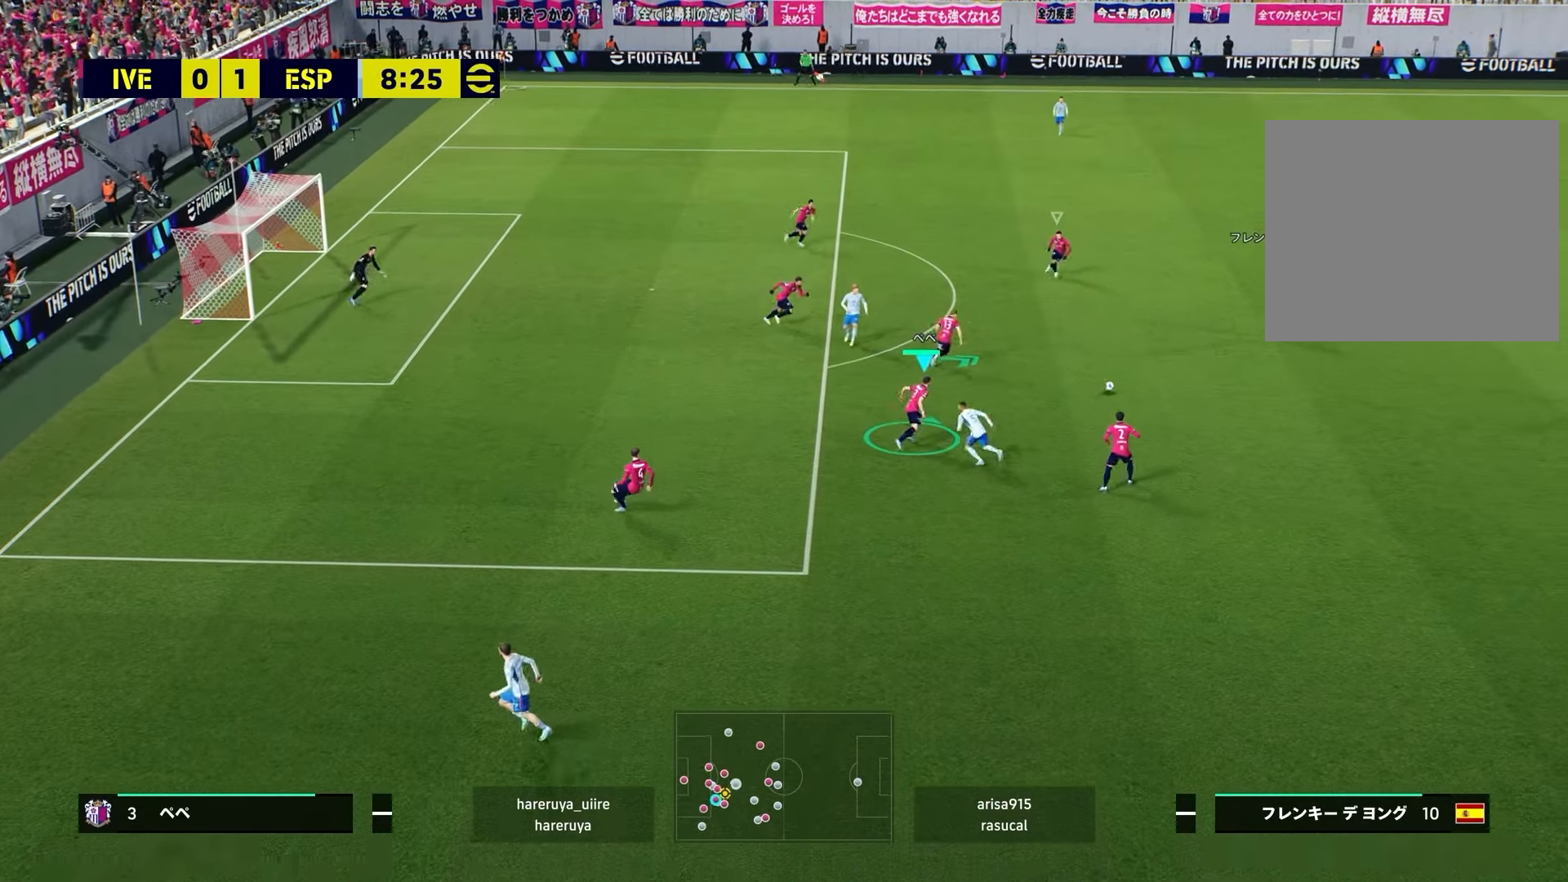
Gameplay with a controller (PlayStation layout); each line is a JSON object with the inputs held at the frame after it. "events" lists button and stick changes between this image and that frame as [ms after this image, input, new state], when the widget could be followed in between.
{"buttons": ["CROSS", "R2"], "left_stick": "center", "right_stick": "center", "events": [[17, "right_stick", "up"], [83, "left_stick", "up-right"], [83, "right_stick", "center"], [267, "SQUARE", "down"], [400, "SQUARE", "up"], [417, "left_stick", "center"], [467, "CROSS", "down"], [467, "L2", "up"]]}
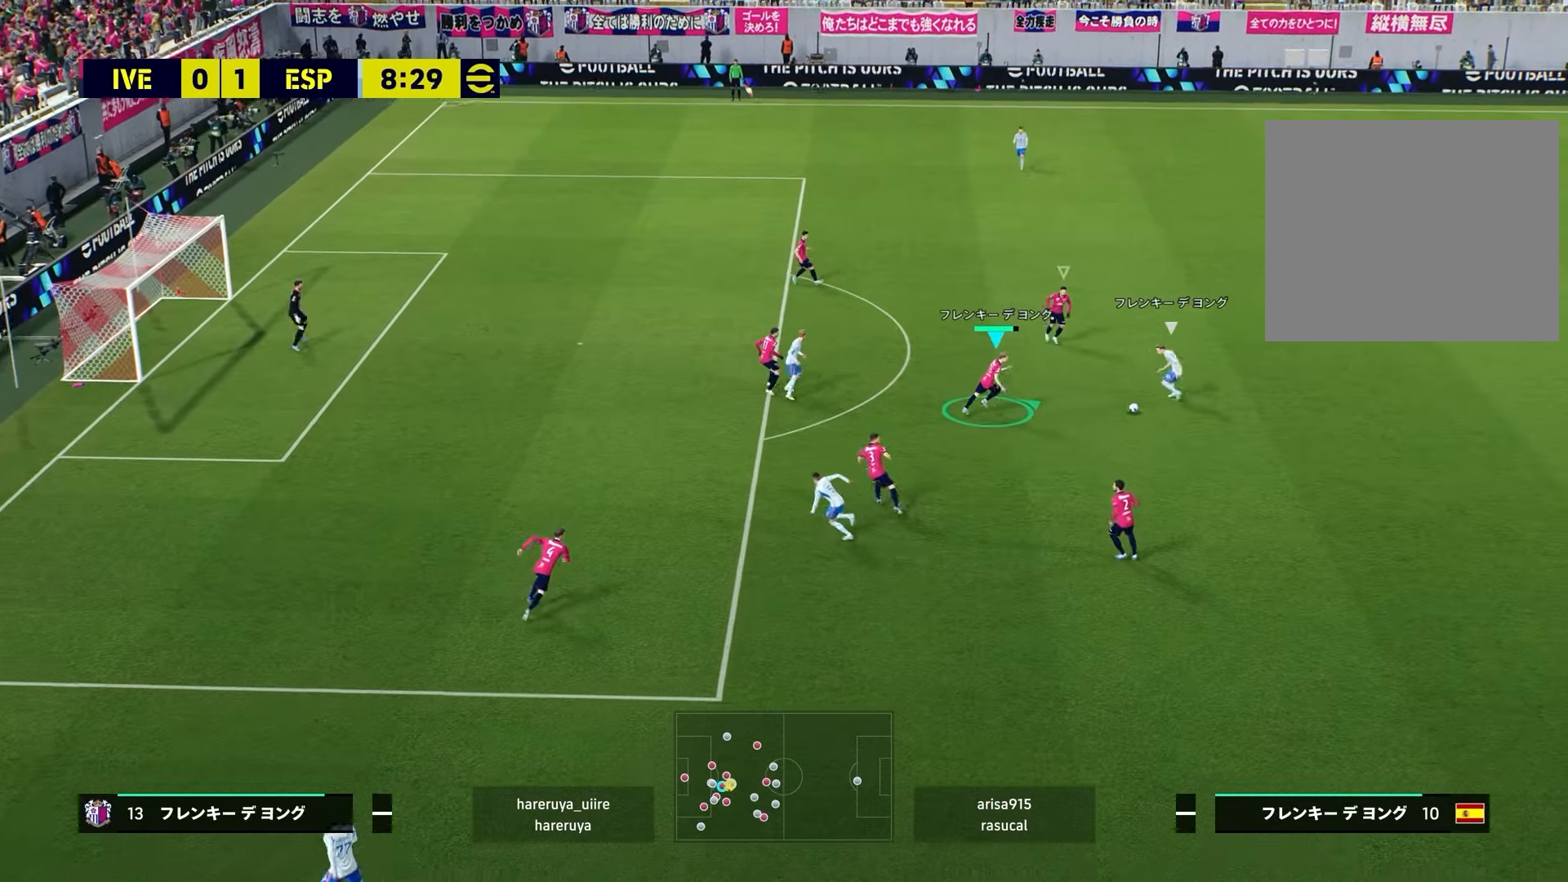
{"buttons": ["CROSS", "R2"], "left_stick": "center", "right_stick": "center", "events": []}
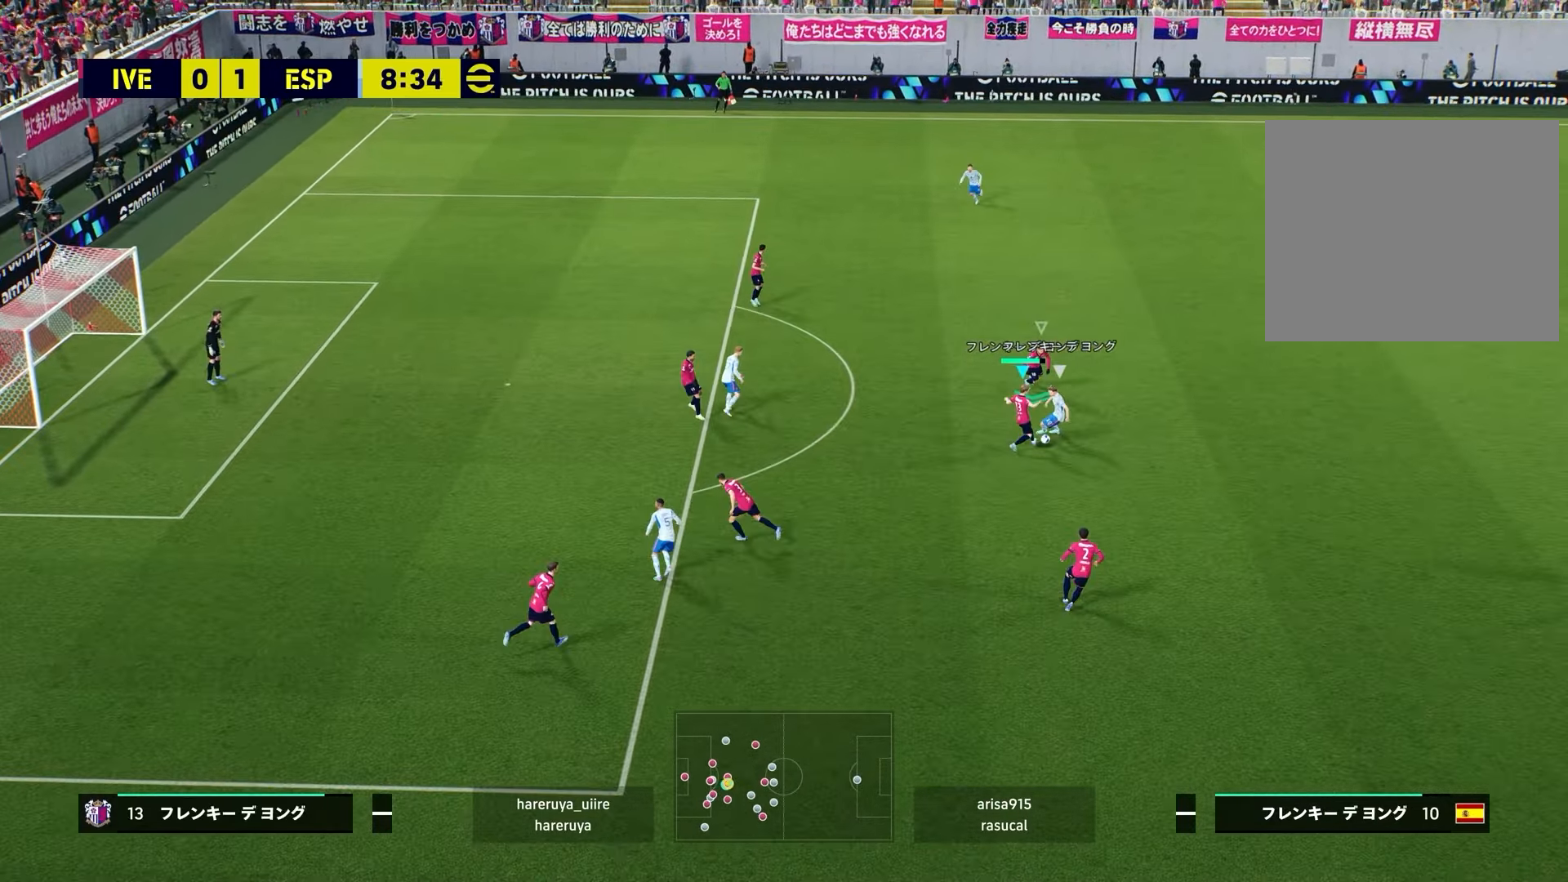
{"buttons": ["R2"], "left_stick": "right", "right_stick": "center", "events": [[250, "CROSS", "up"], [250, "left_stick", "right"]]}
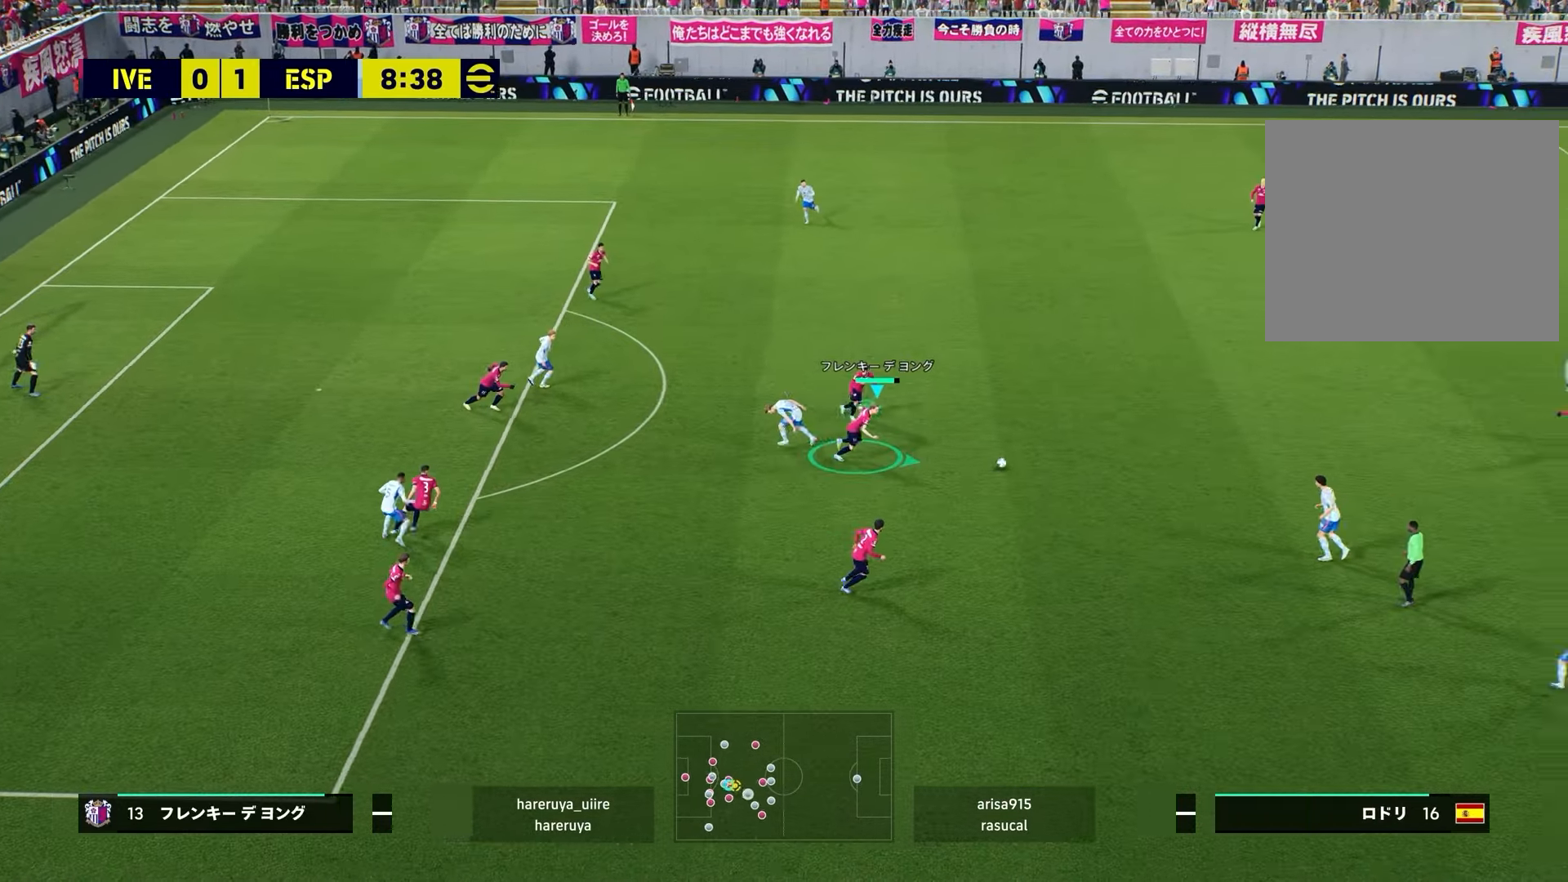
{"buttons": ["R2", "START"], "left_stick": "right", "right_stick": "center", "events": [[417, "START", "down"]]}
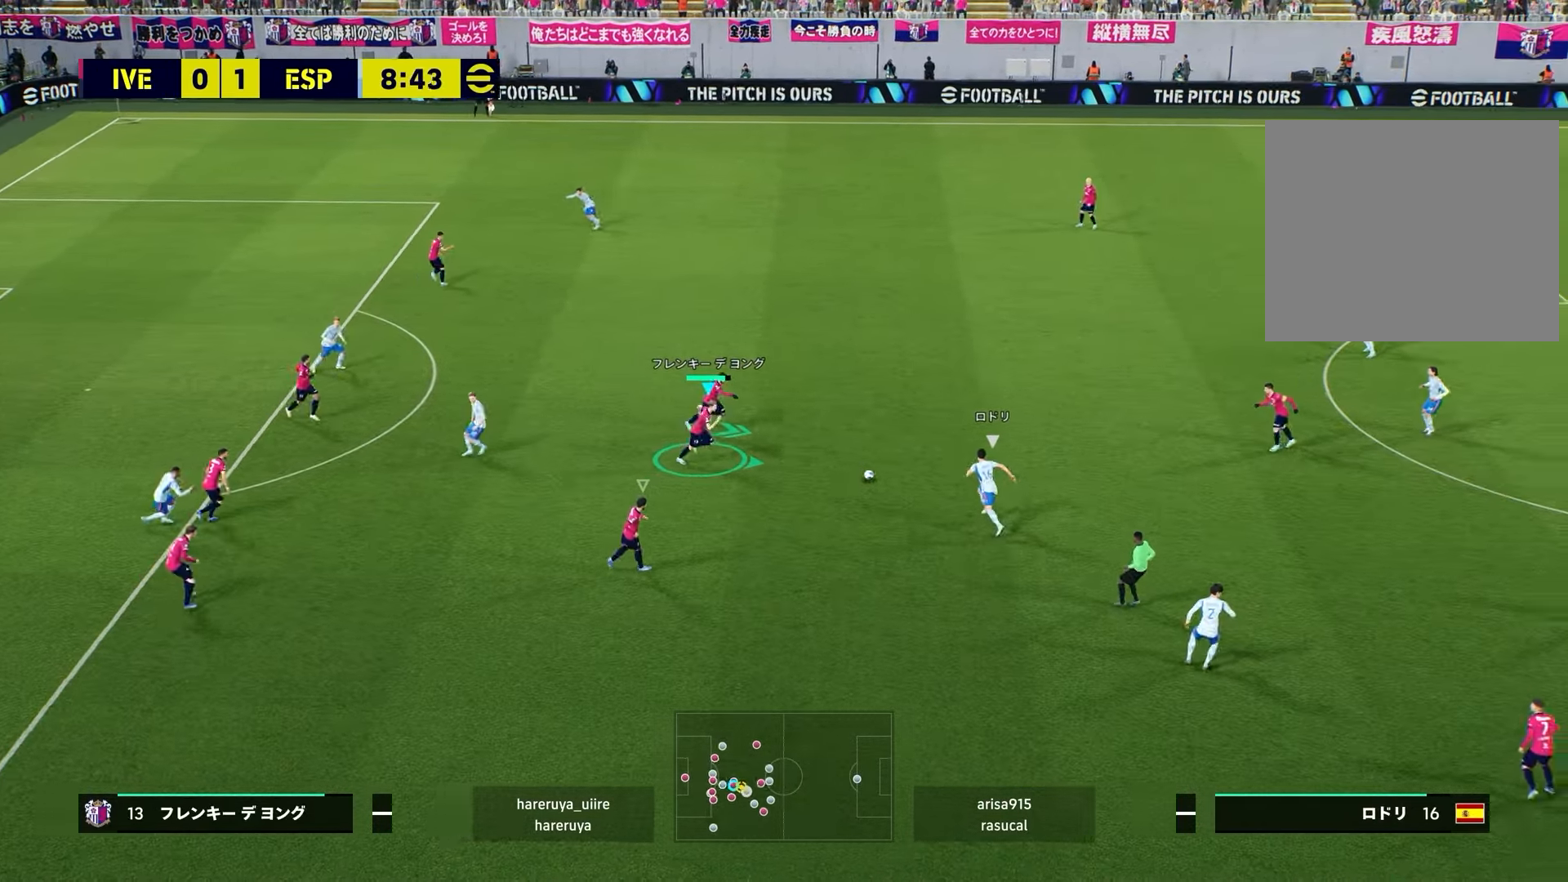
{"buttons": ["CROSS", "R2"], "left_stick": "right", "right_stick": "center", "events": [[67, "START", "up"], [467, "CROSS", "down"]]}
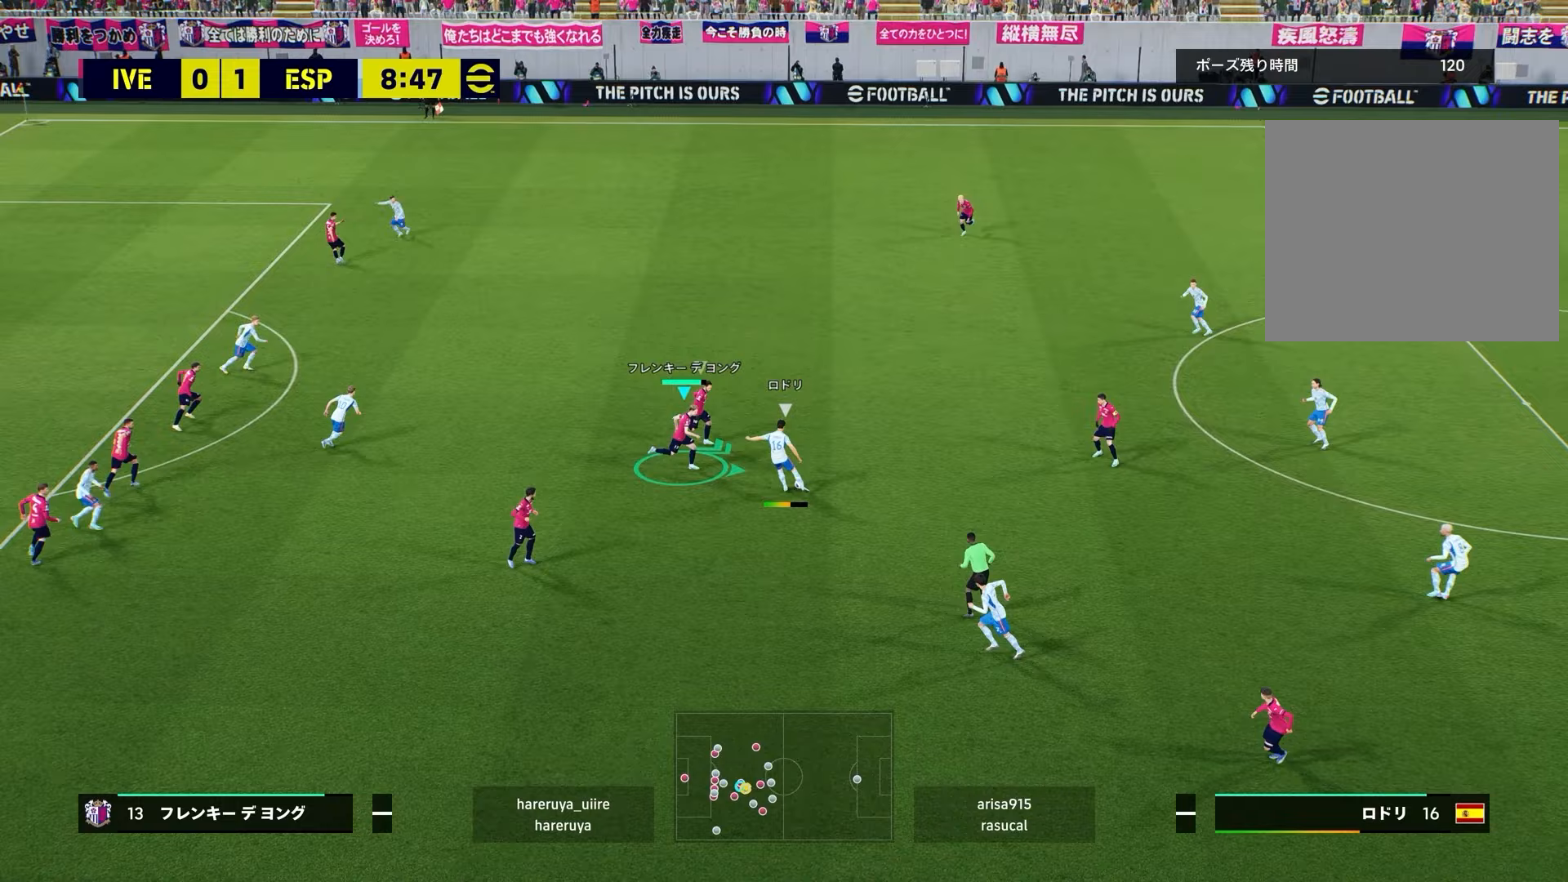
{"buttons": ["CROSS", "R2"], "left_stick": "right", "right_stick": "center", "events": [[317, "L1", "down"], [417, "L1", "up"]]}
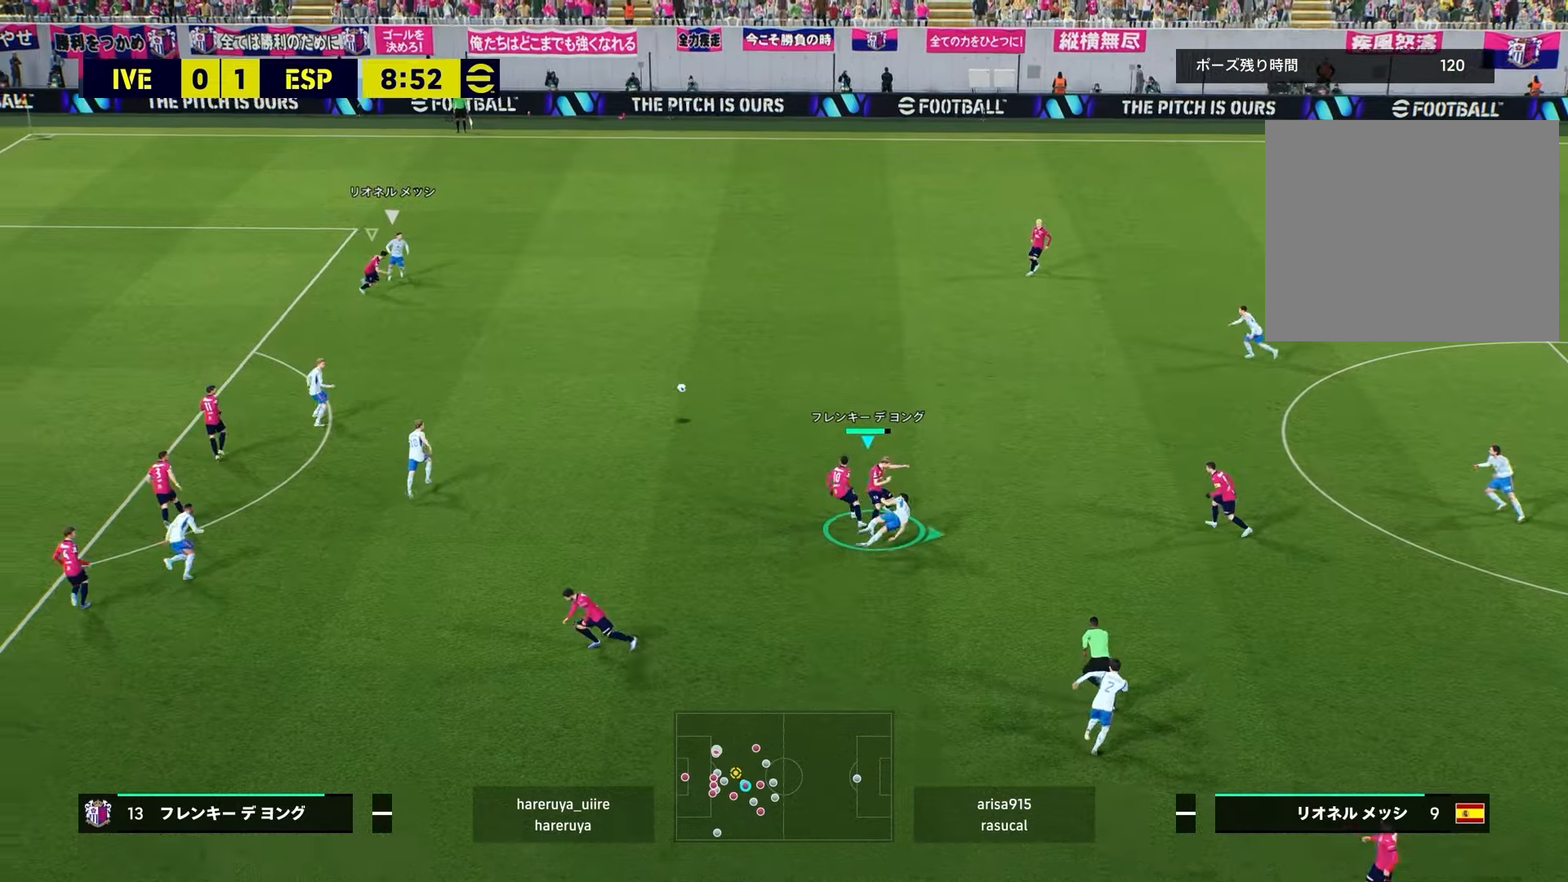
{"buttons": ["R2"], "left_stick": "right", "right_stick": "center", "events": [[100, "CROSS", "up"], [200, "CROSS", "down"], [400, "CROSS", "up"]]}
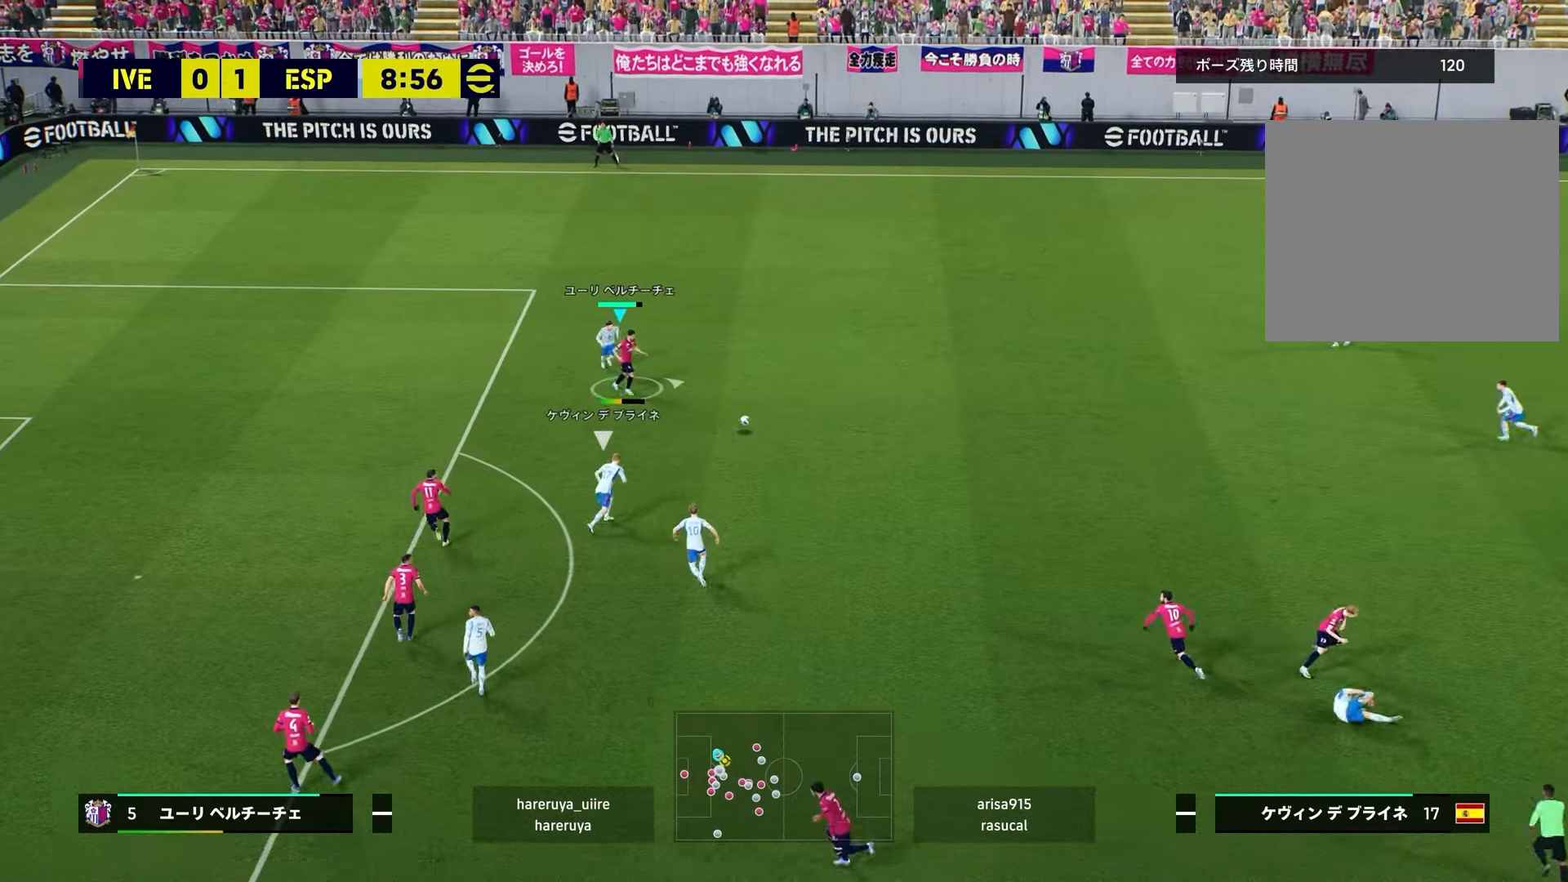
{"buttons": [], "left_stick": "center", "right_stick": "center", "events": [[33, "left_stick", "center"], [50, "R2", "up"]]}
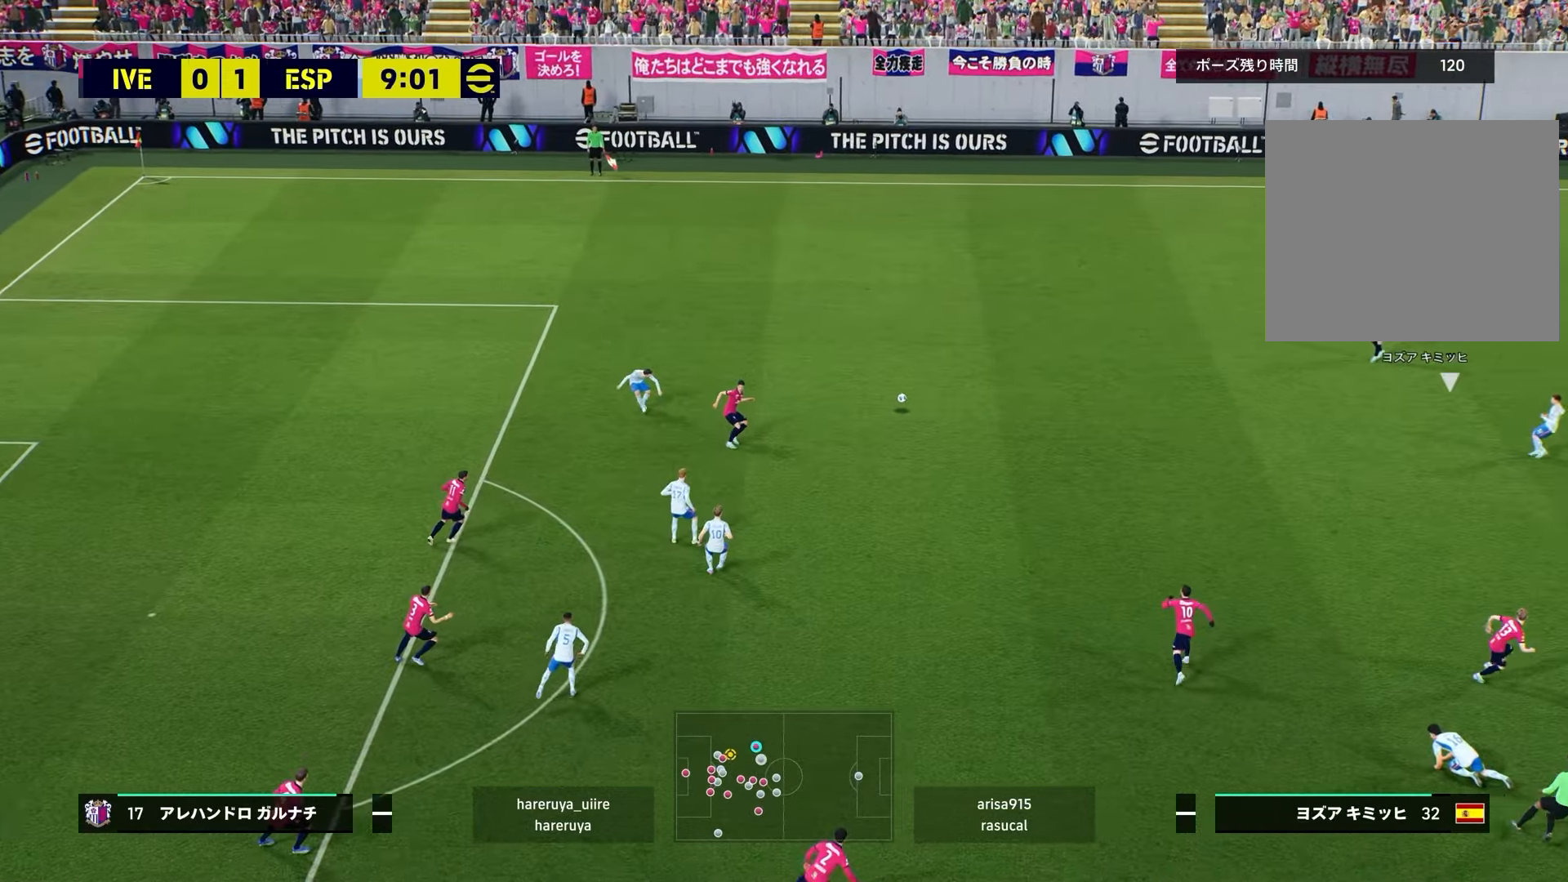
{"buttons": [], "left_stick": "center", "right_stick": "center", "events": []}
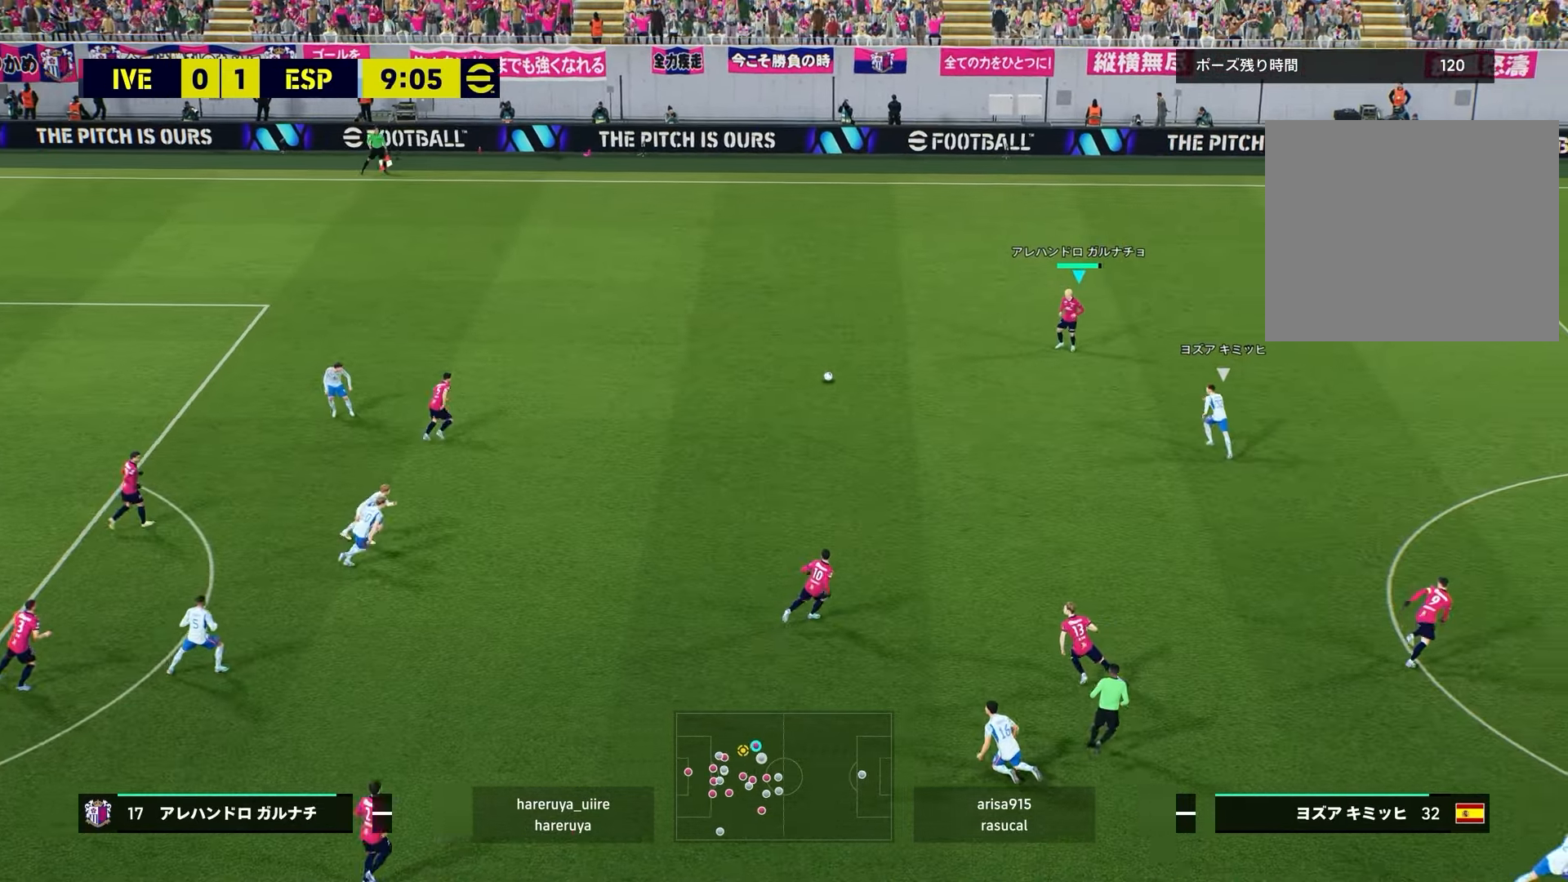
{"buttons": [], "left_stick": "down", "right_stick": "center", "events": [[233, "left_stick", "down"], [300, "TRIANGLE", "down"], [367, "TRIANGLE", "up"]]}
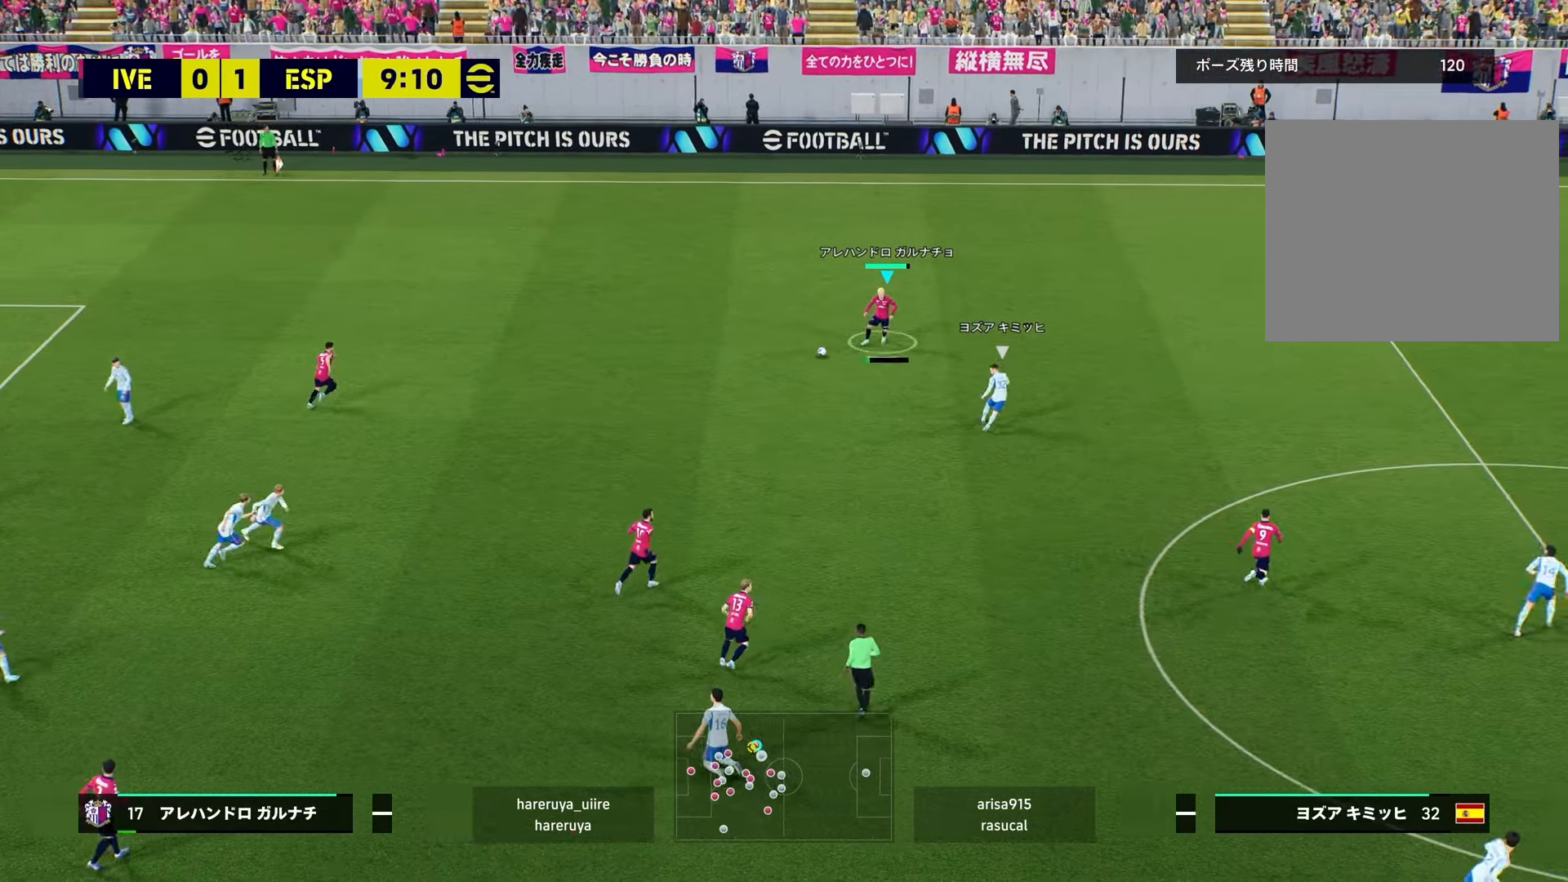
{"buttons": ["R2"], "left_stick": "right", "right_stick": "center", "events": [[150, "R2", "down"], [167, "left_stick", "right"]]}
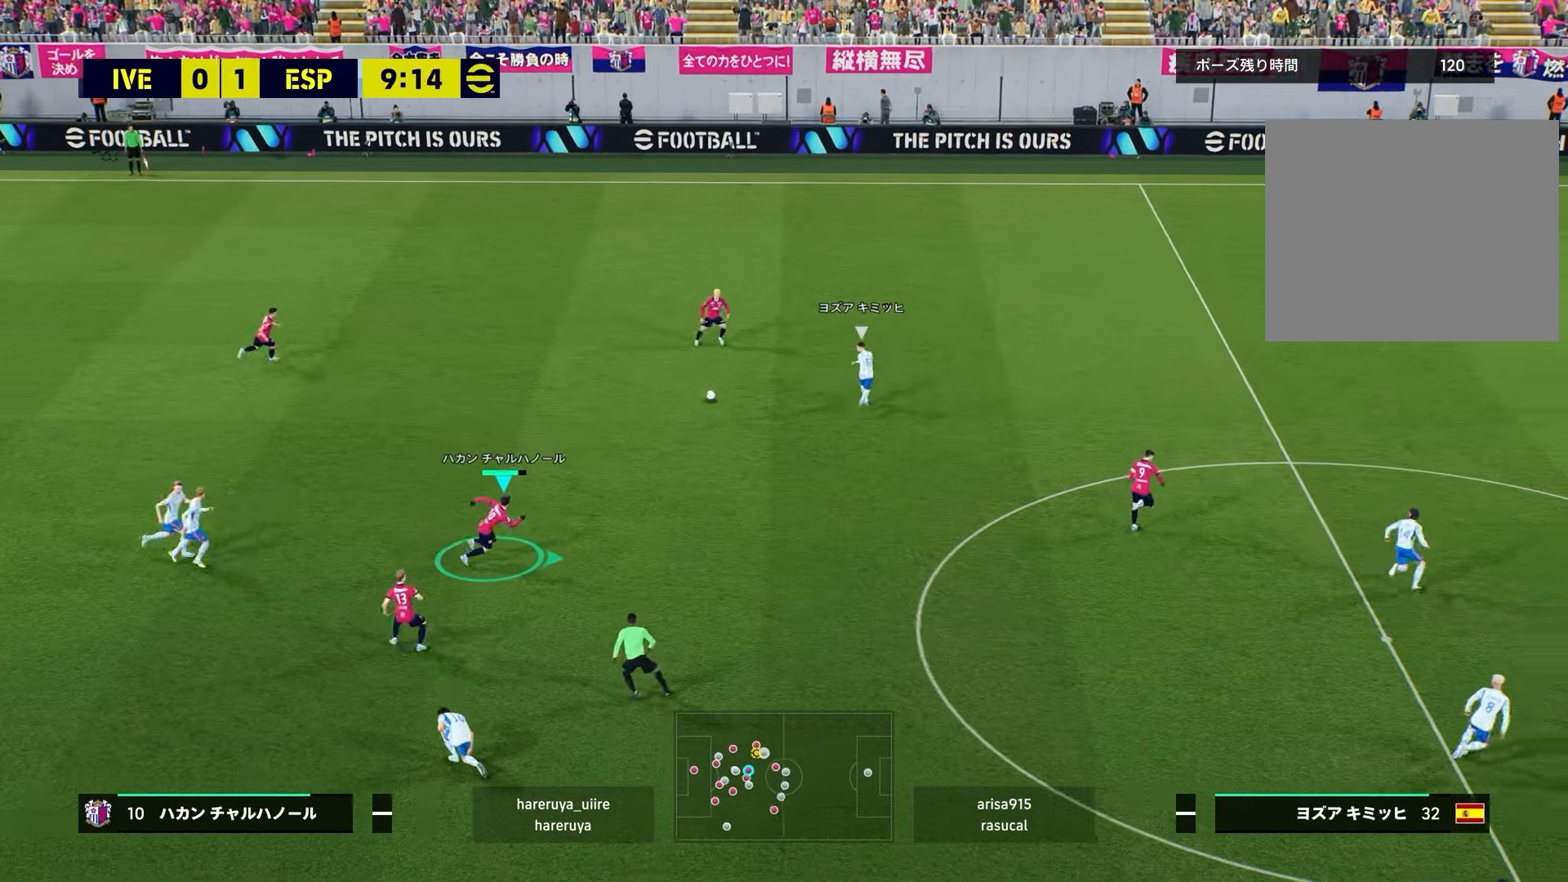
{"buttons": ["R2"], "left_stick": "right", "right_stick": "center", "events": []}
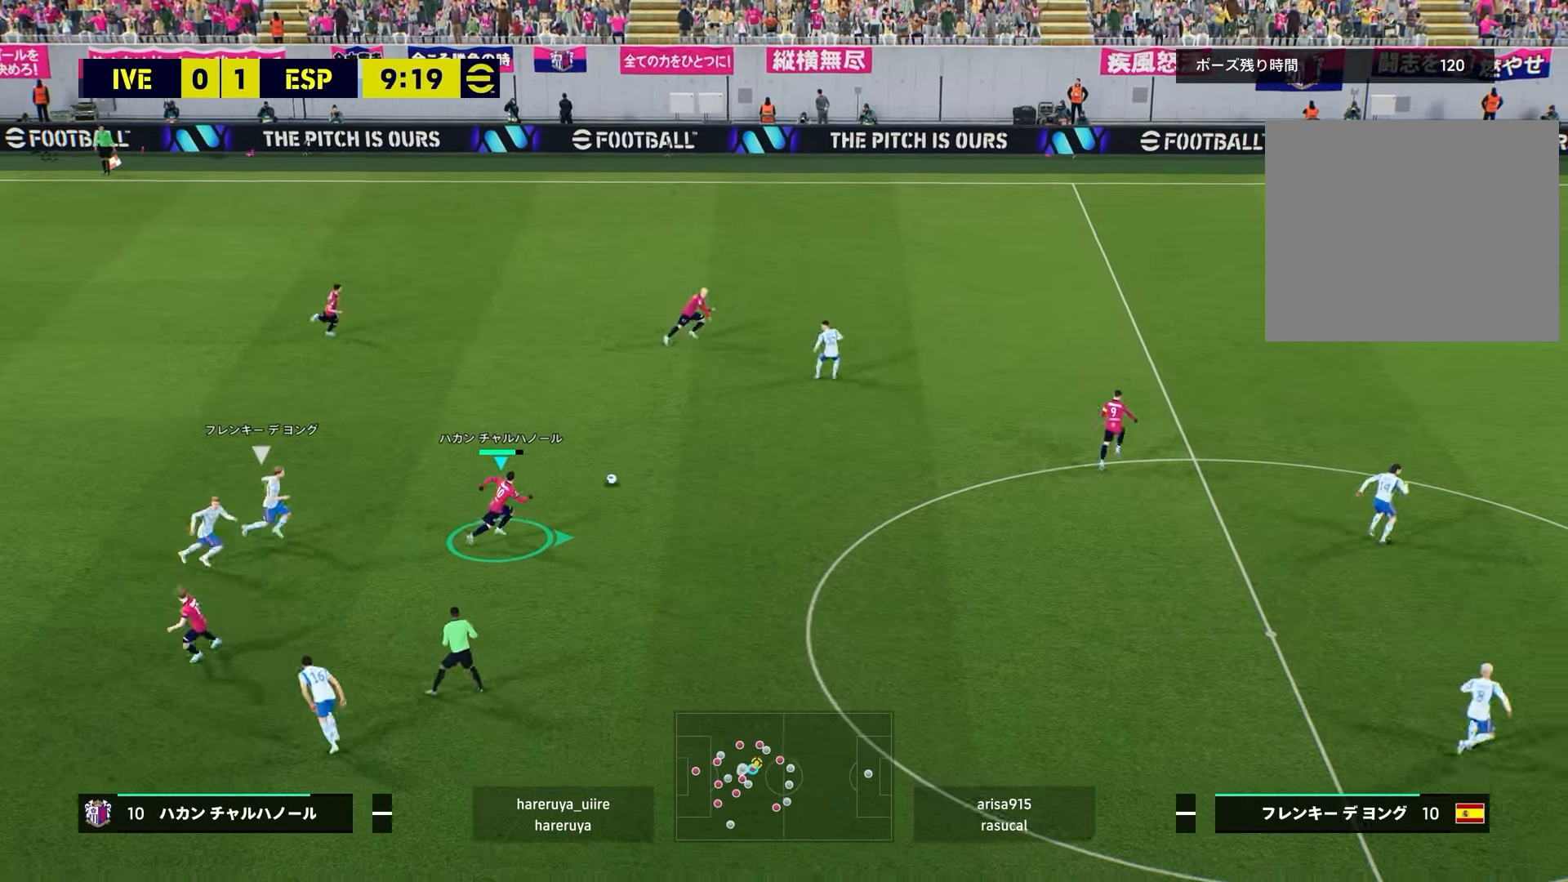
{"buttons": ["R2"], "left_stick": "right", "right_stick": "center", "events": []}
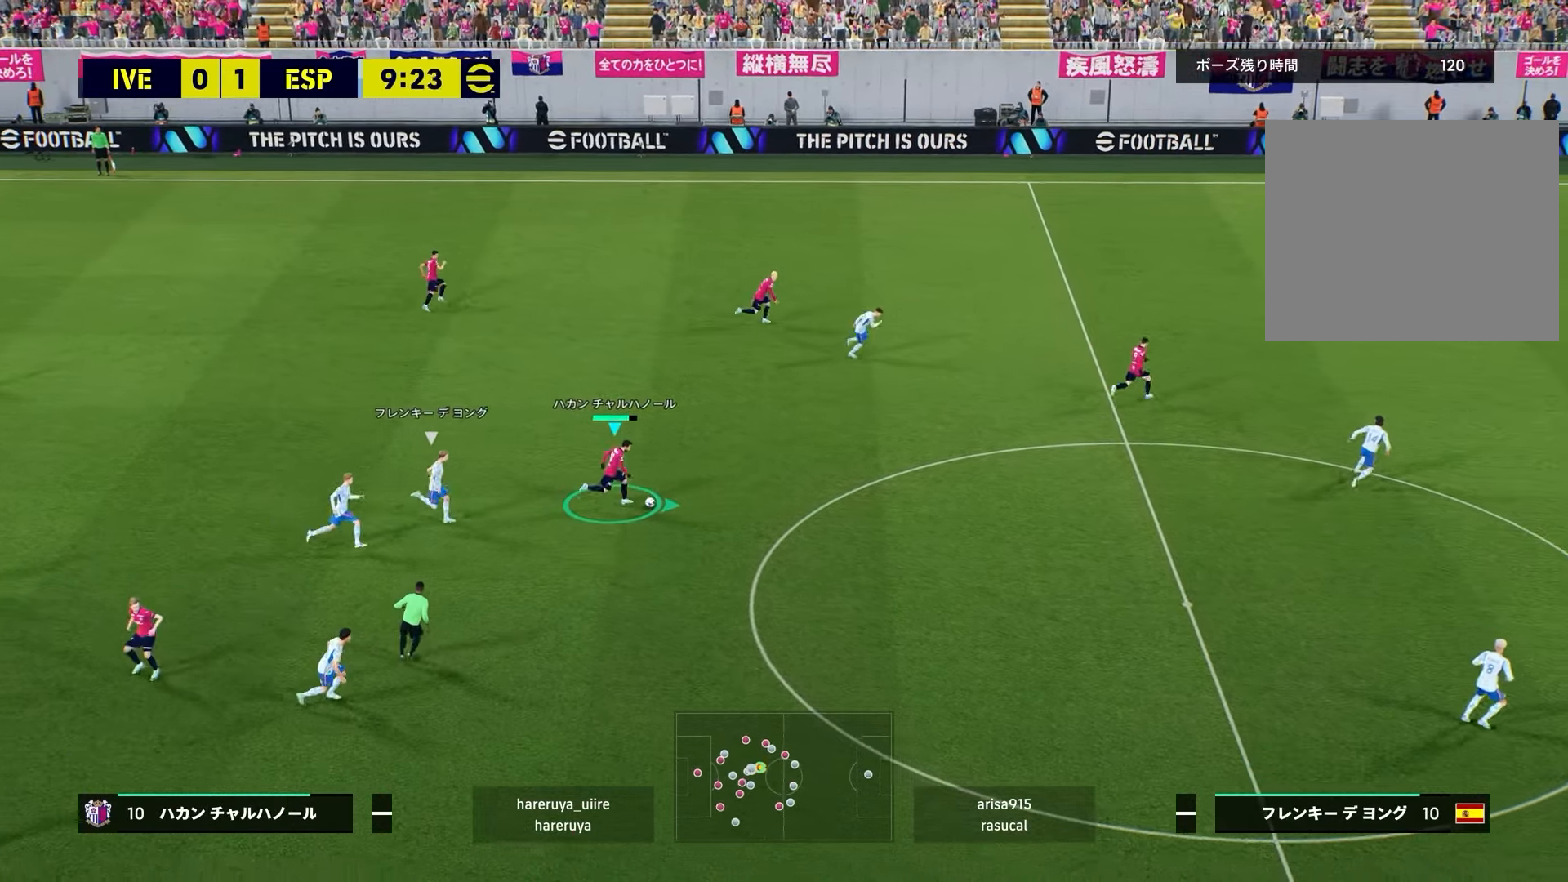
{"buttons": ["R2"], "left_stick": "right", "right_stick": "center", "events": []}
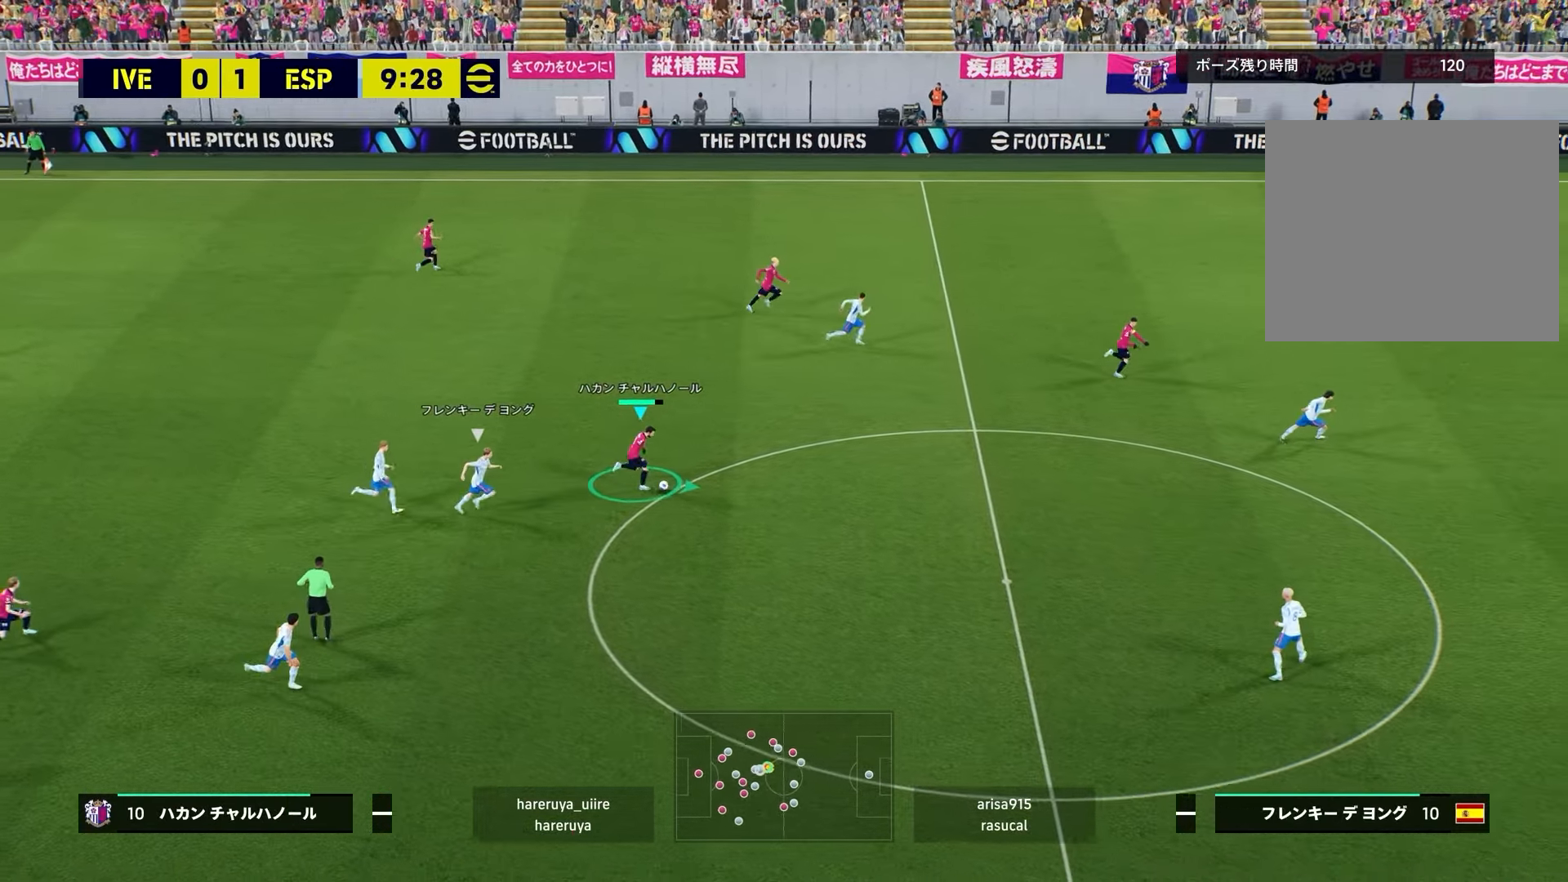
{"buttons": ["R2"], "left_stick": "right", "right_stick": "center", "events": []}
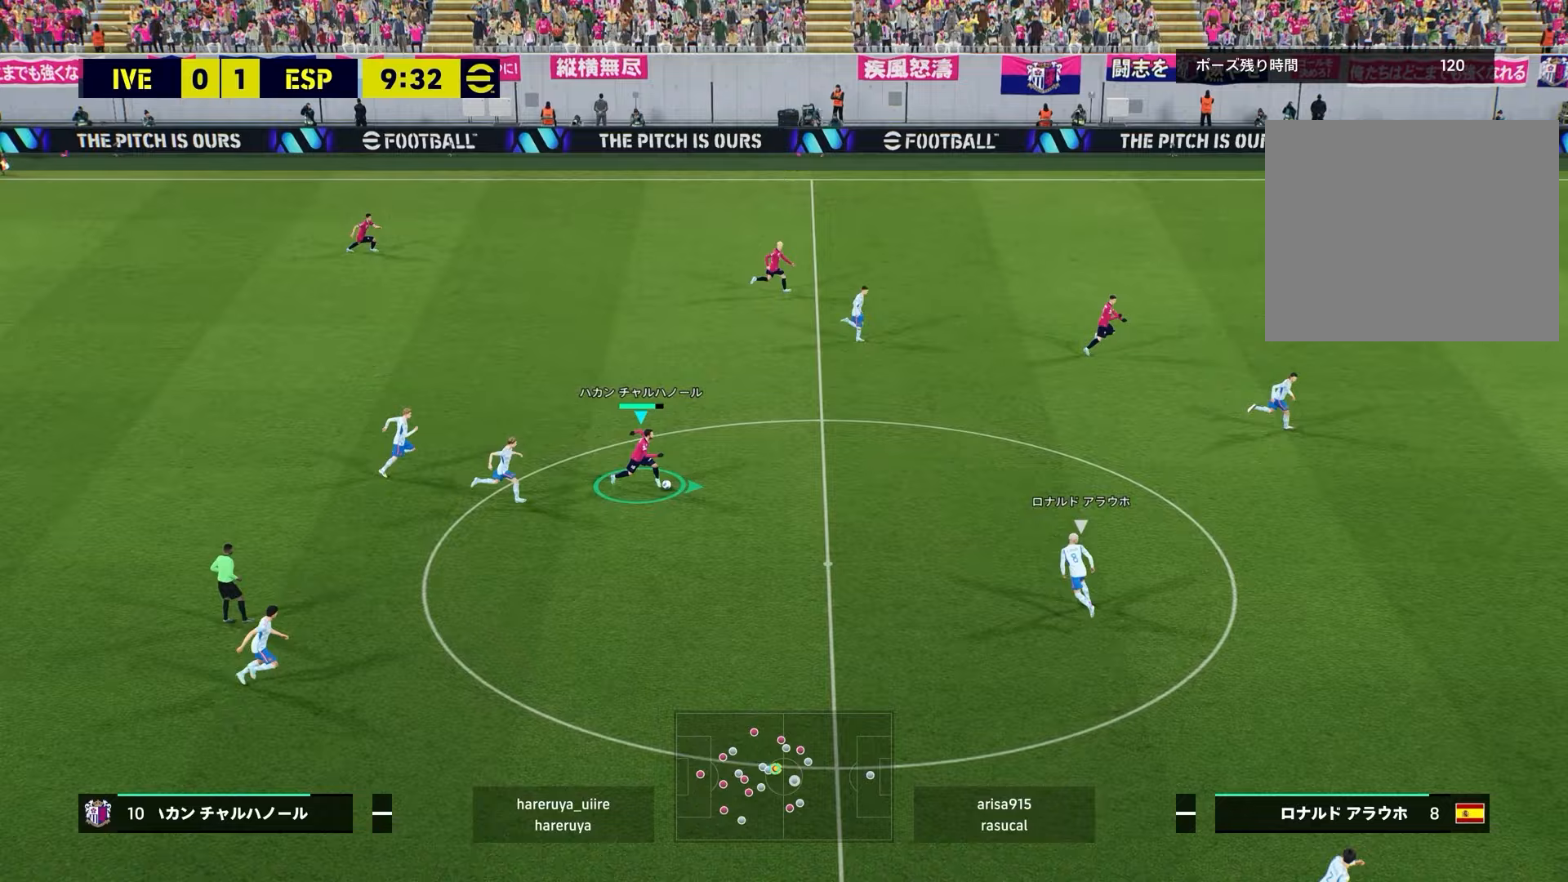
{"buttons": [], "left_stick": "center", "right_stick": "center", "events": [[133, "R2", "up"], [183, "left_stick", "up-right"], [233, "CROSS", "down"], [350, "CROSS", "up"], [400, "left_stick", "center"]]}
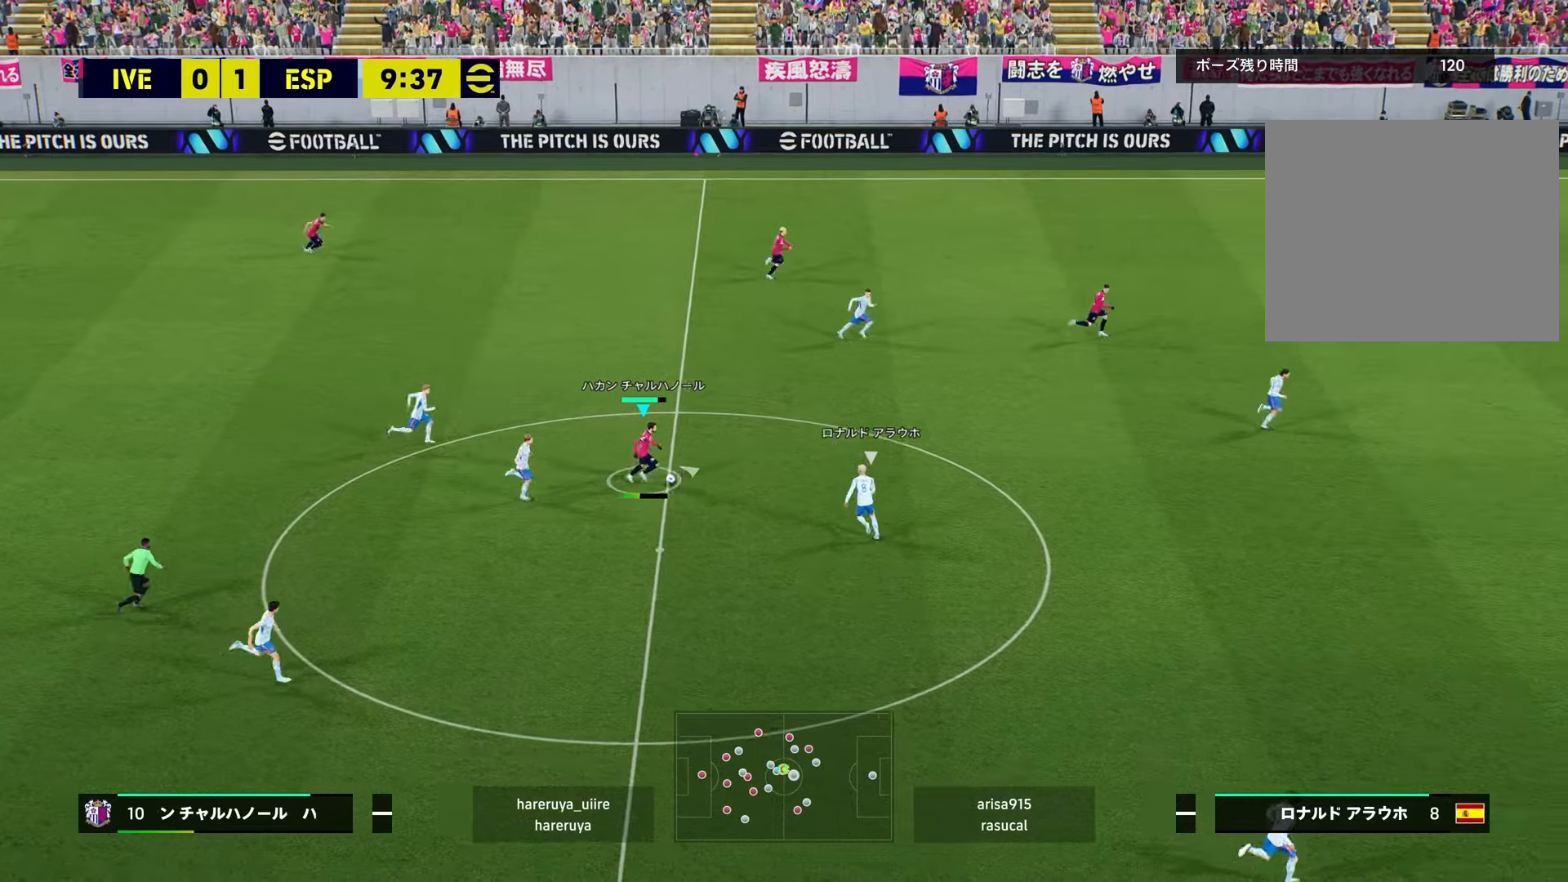
{"buttons": ["R1", "R2"], "left_stick": "down-left", "right_stick": "center", "events": [[267, "left_stick", "down"], [300, "R2", "down"], [317, "R1", "down"], [333, "left_stick", "down-left"]]}
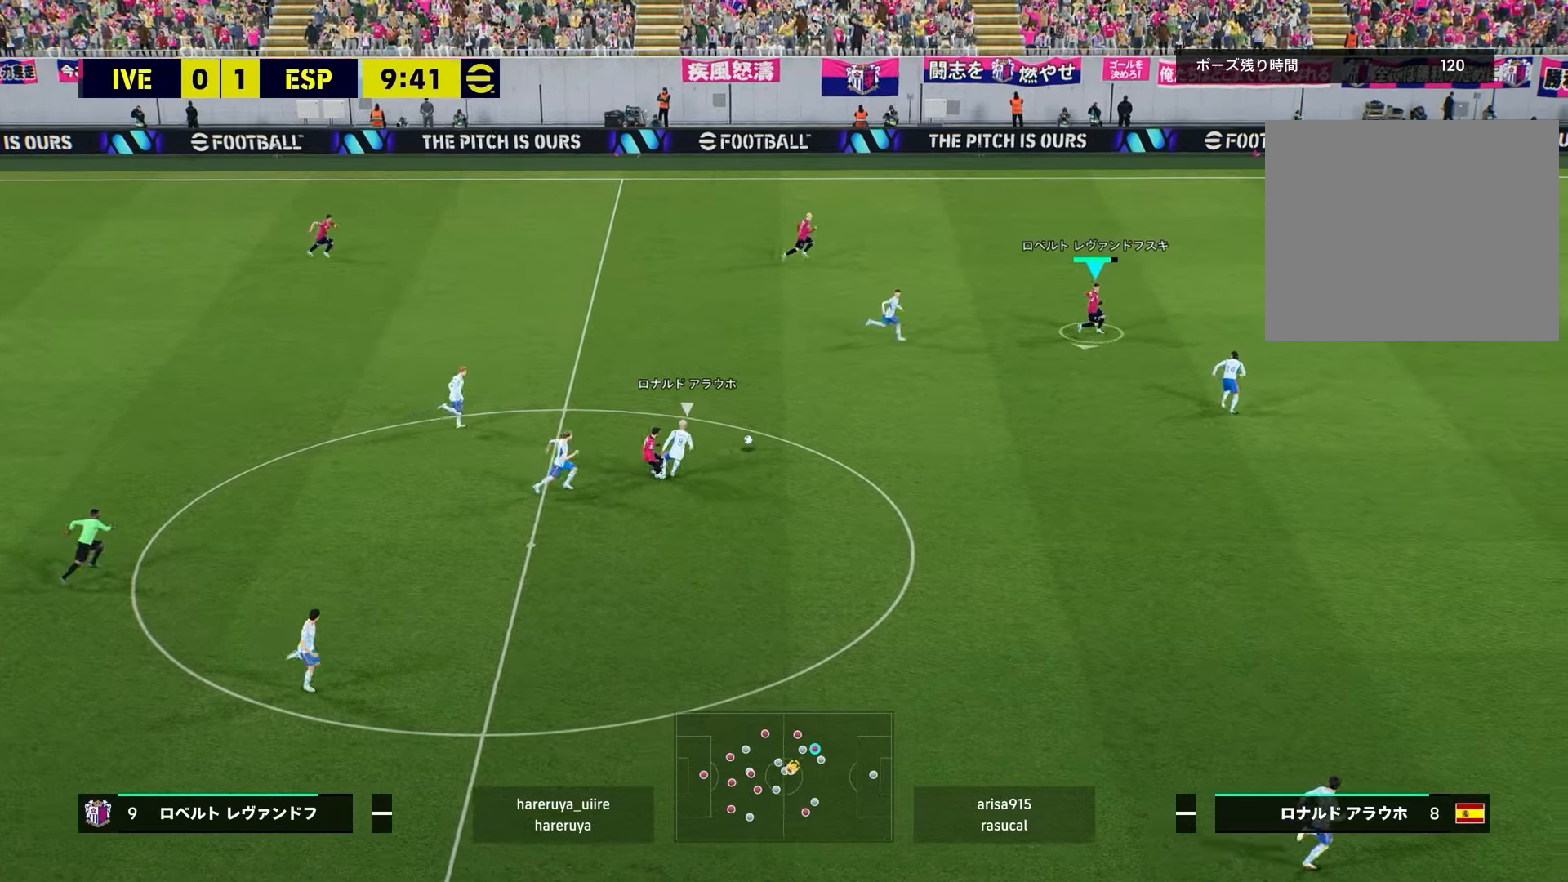
{"buttons": ["R2"], "left_stick": "down-left", "right_stick": "center", "events": [[483, "R1", "up"]]}
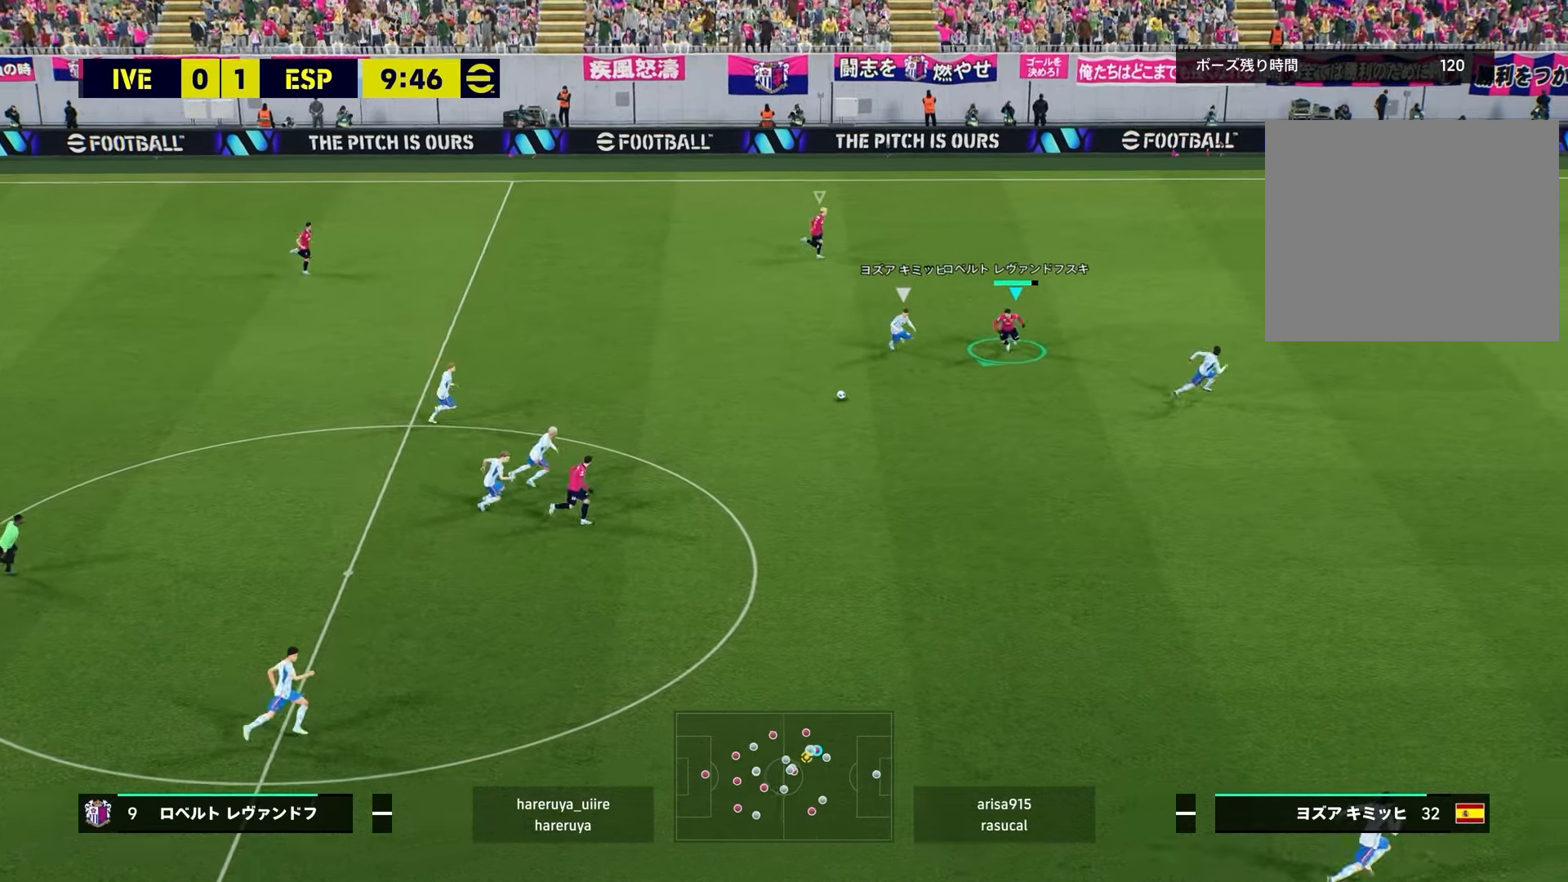
{"buttons": ["R2"], "left_stick": "up-left", "right_stick": "center", "events": [[17, "left_stick", "down"], [367, "right_stick", "down-left"], [417, "left_stick", "up-left"], [483, "right_stick", "center"]]}
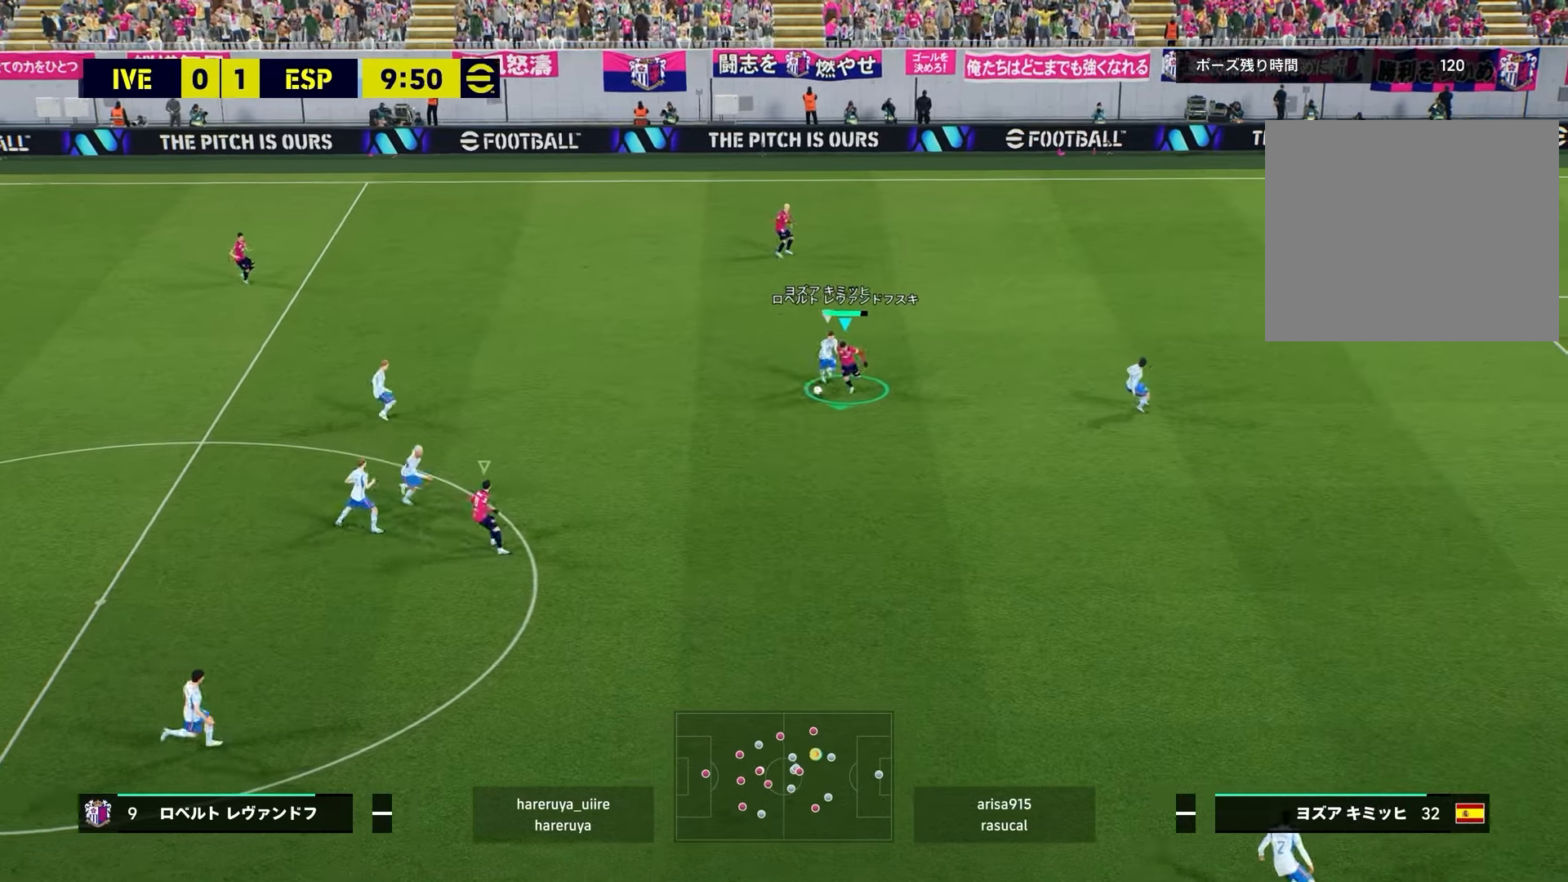
{"buttons": ["L2", "R2"], "left_stick": "right", "right_stick": "center", "events": [[50, "SQUARE", "down"], [83, "left_stick", "right"], [133, "L2", "down"], [183, "SQUARE", "up"]]}
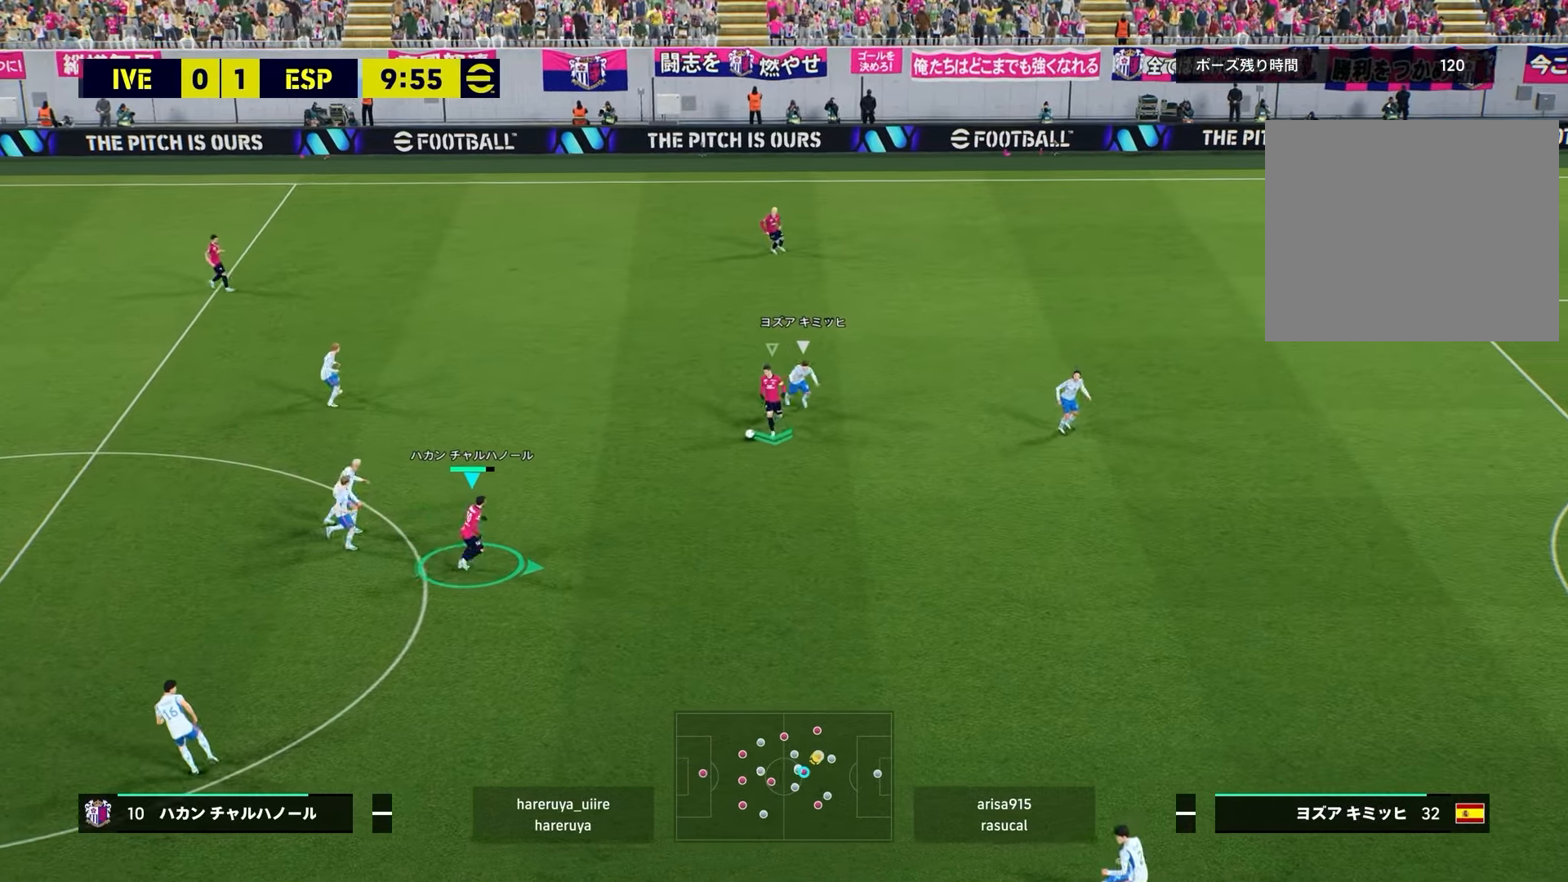
{"buttons": [], "left_stick": "up", "right_stick": "center", "events": [[150, "L2", "up"], [367, "R2", "up"], [433, "left_stick", "up"]]}
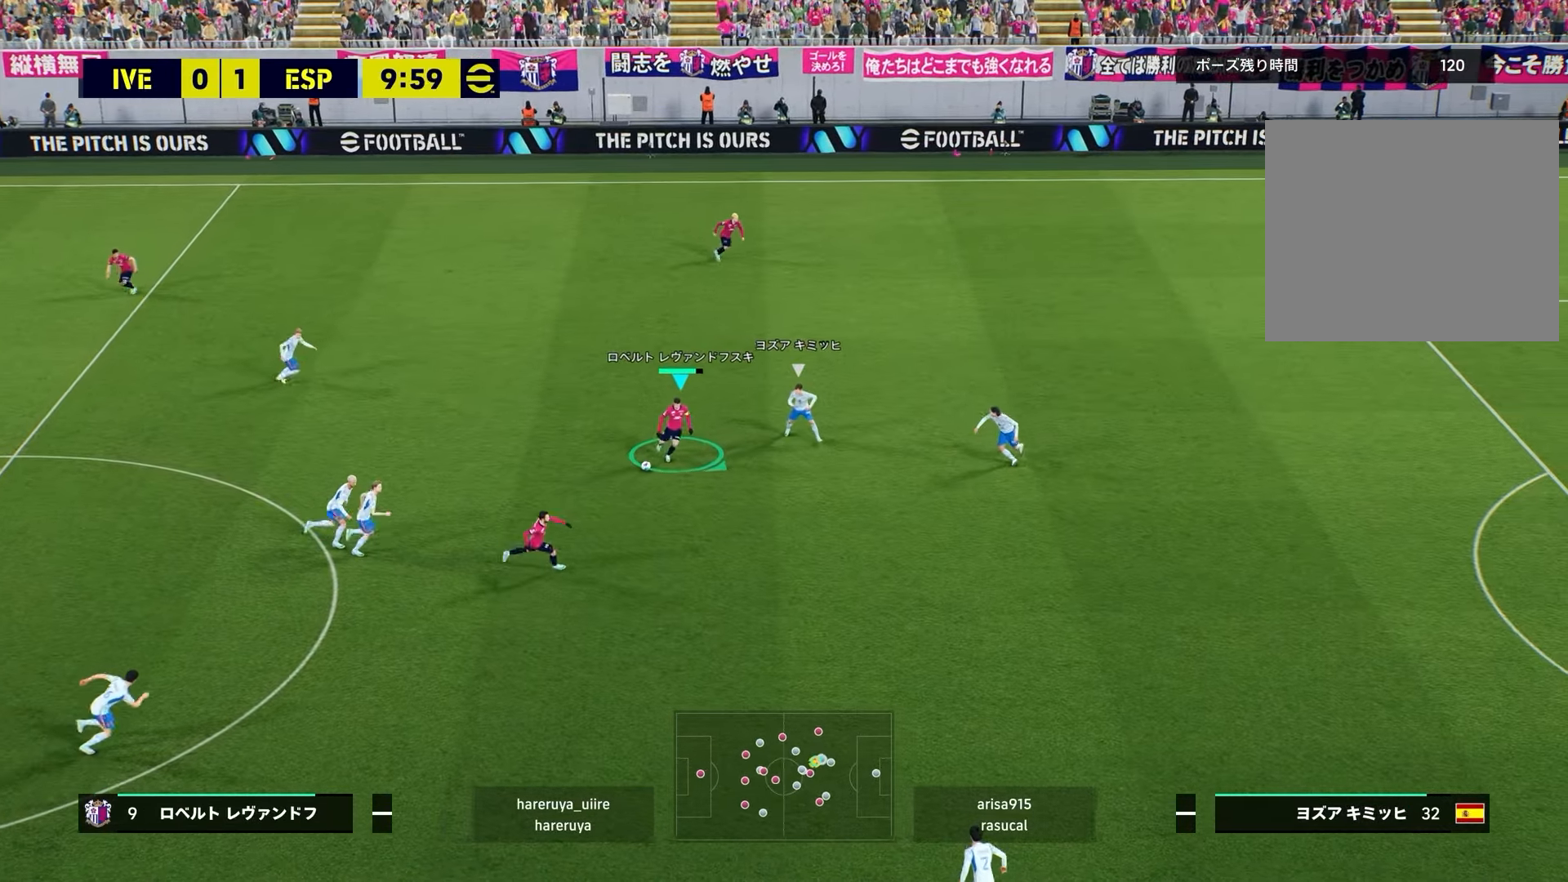
{"buttons": ["TRIANGLE"], "left_stick": "up-right", "right_stick": "center", "events": [[100, "left_stick", "up-right"], [400, "TRIANGLE", "down"]]}
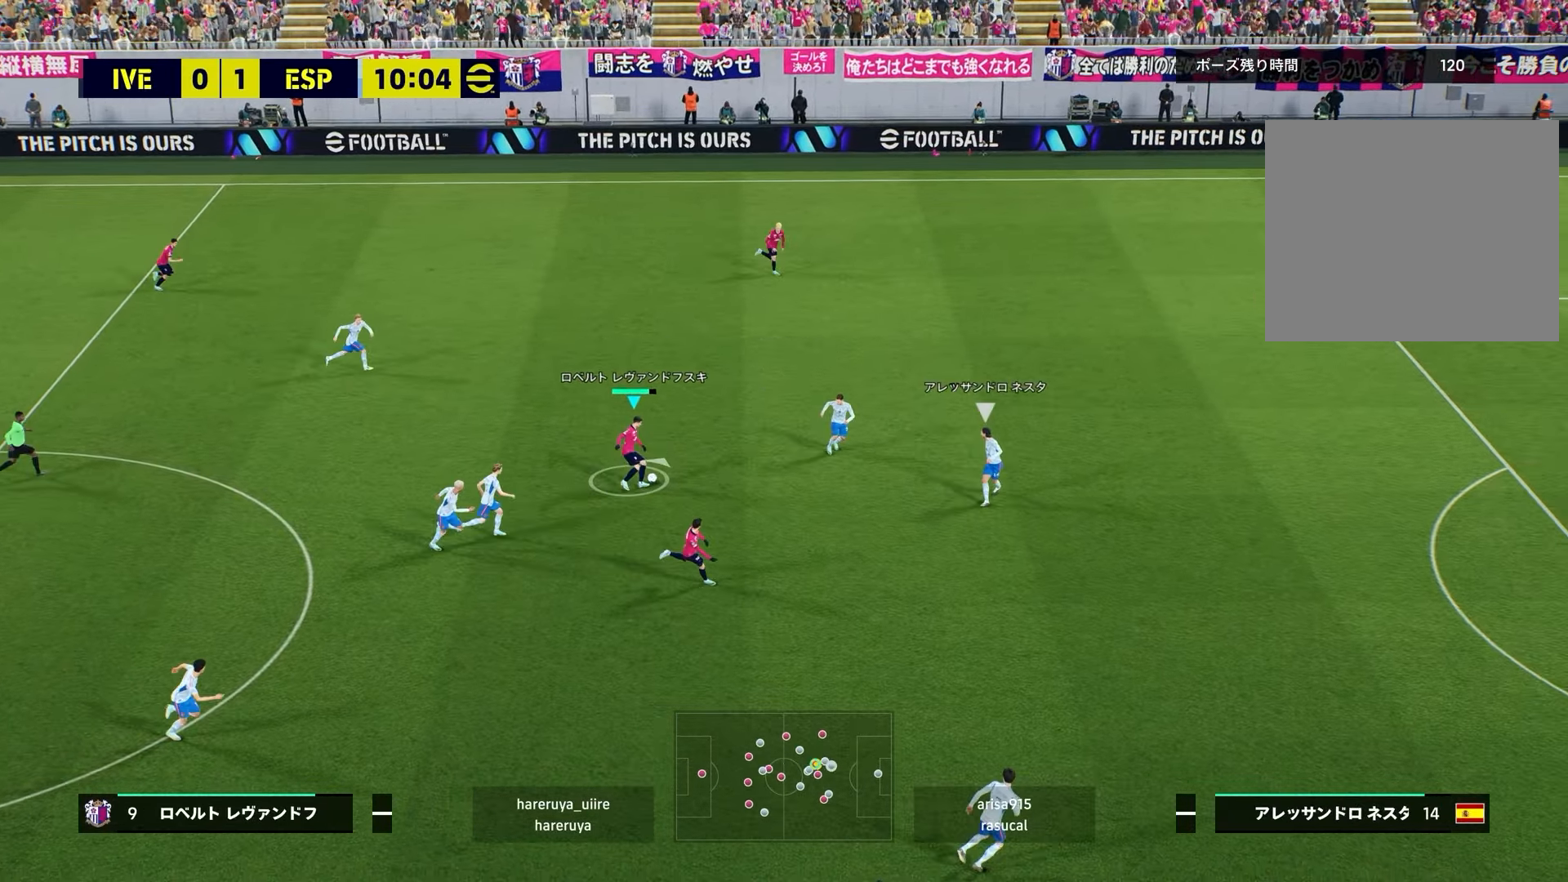
{"buttons": ["R2"], "left_stick": "right", "right_stick": "center", "events": [[33, "TRIANGLE", "up"], [217, "R2", "down"], [217, "left_stick", "right"]]}
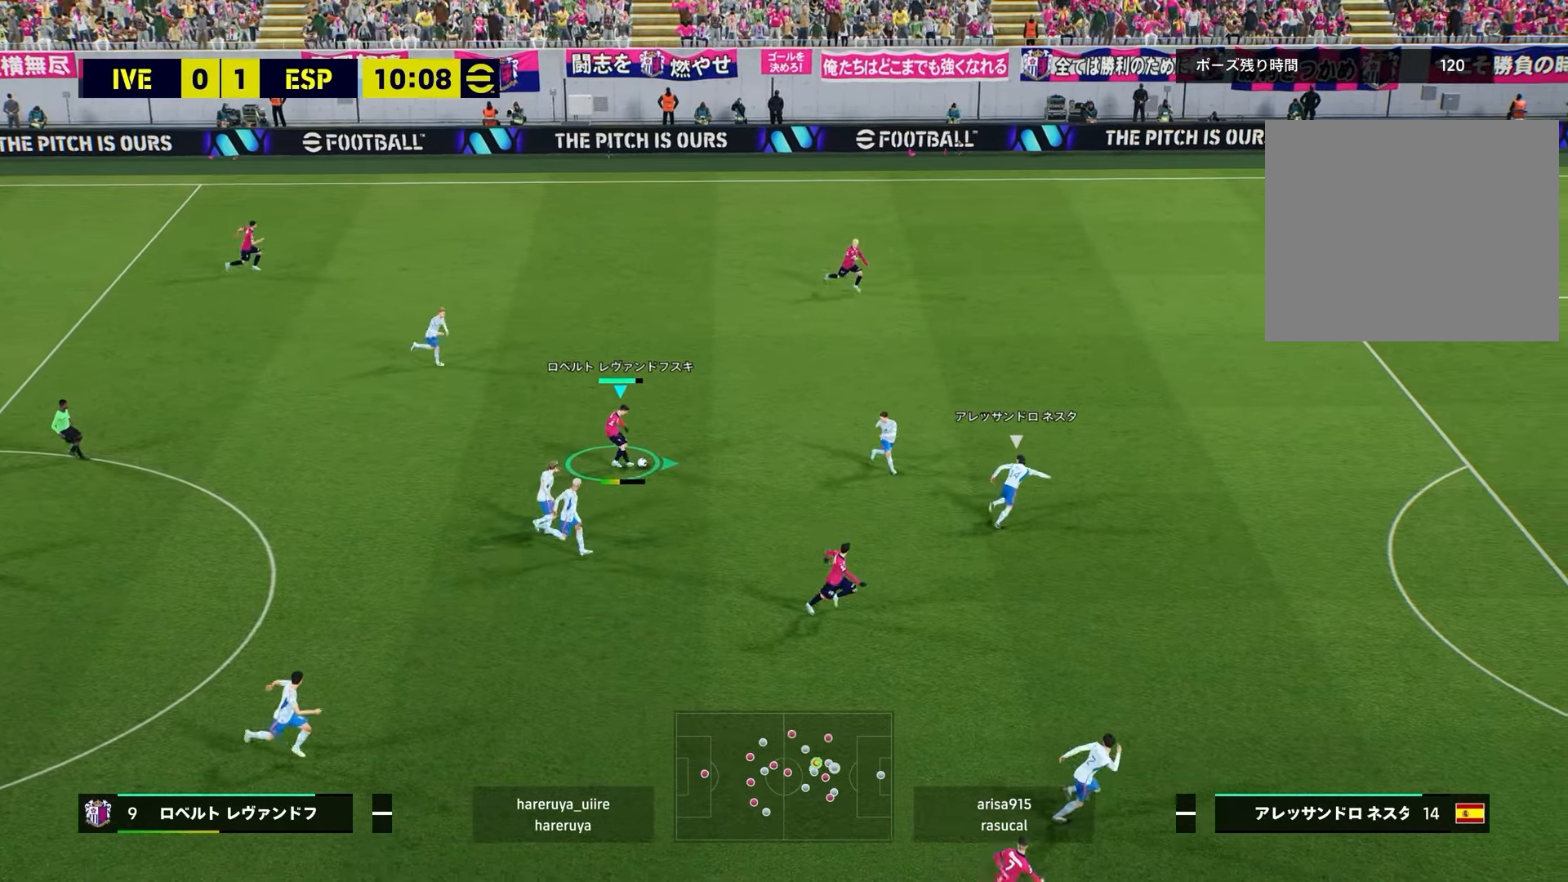
{"buttons": ["R2"], "left_stick": "right", "right_stick": "center", "events": []}